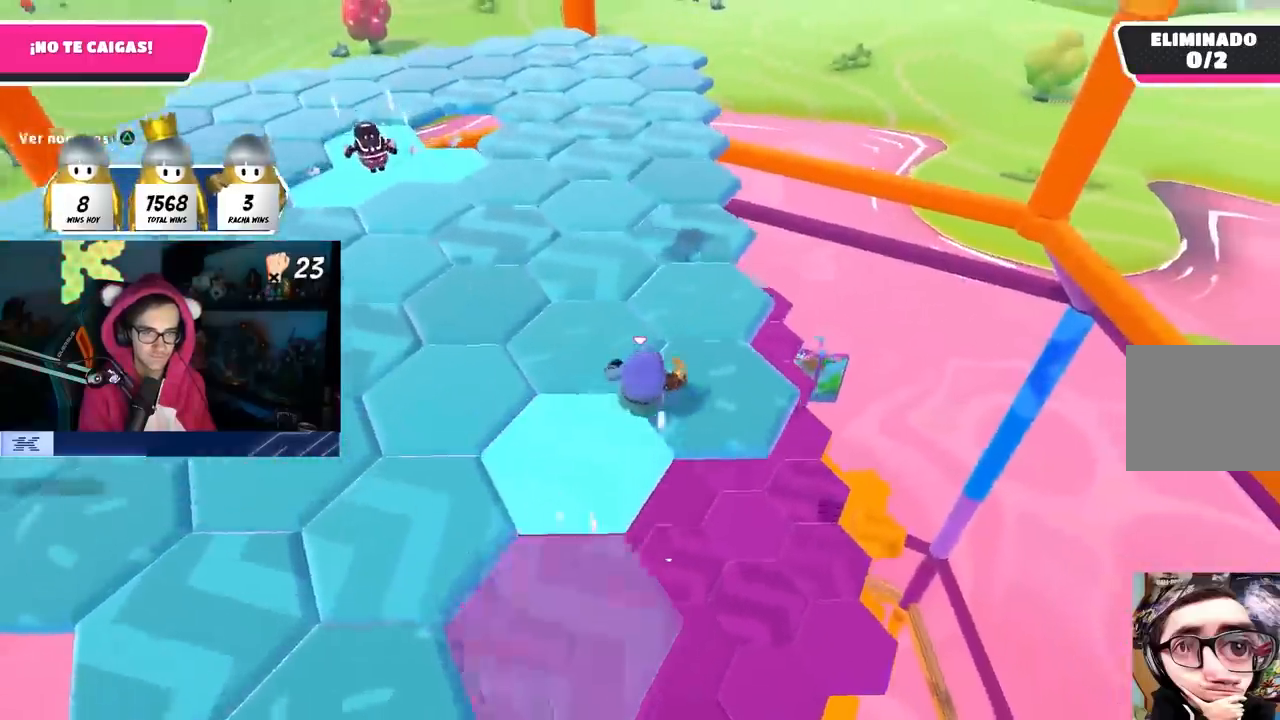
Gameplay with a controller (PlayStation layout); each line is a JSON object with the inputs held at the frame after it. "events" lists button and stick changes between this image and that frame as [ms after this image, input, new state], when the widget could be followed in between. Not read: R3.
{"buttons": [], "left_stick": "up", "right_stick": "center", "events": [[83, "right_stick", "center"]]}
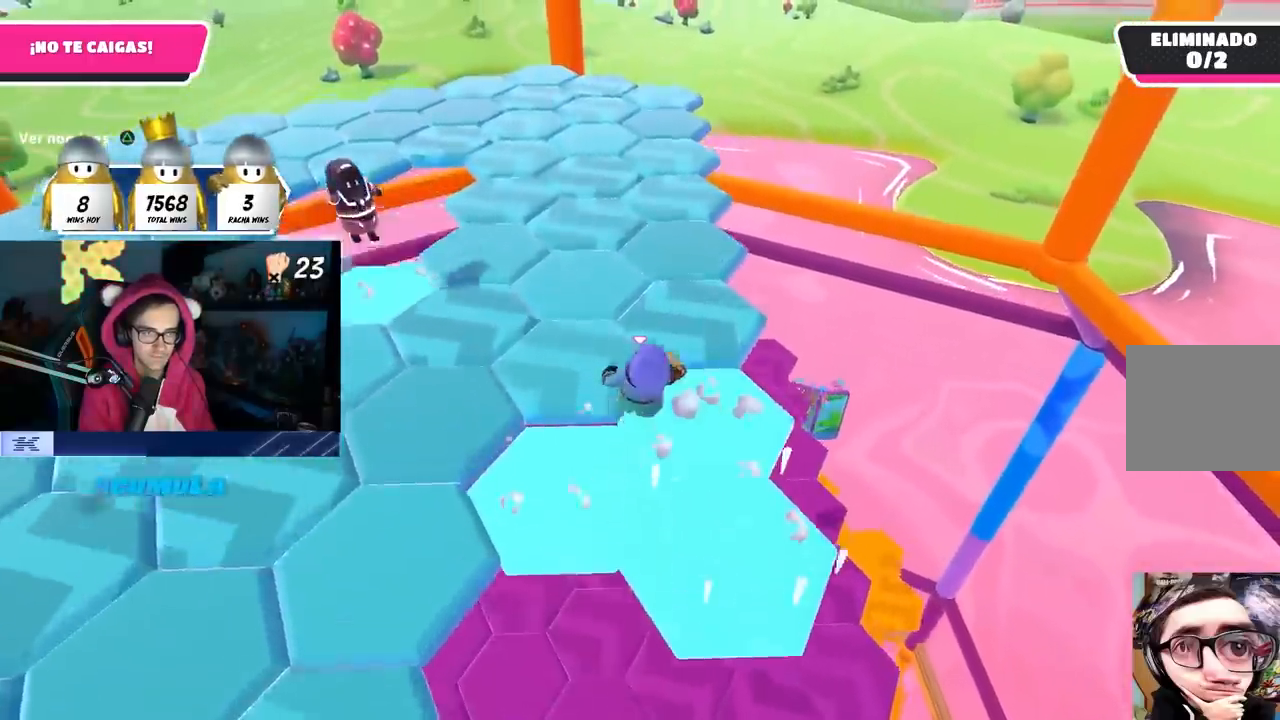
{"buttons": [], "left_stick": "up", "right_stick": "center", "events": []}
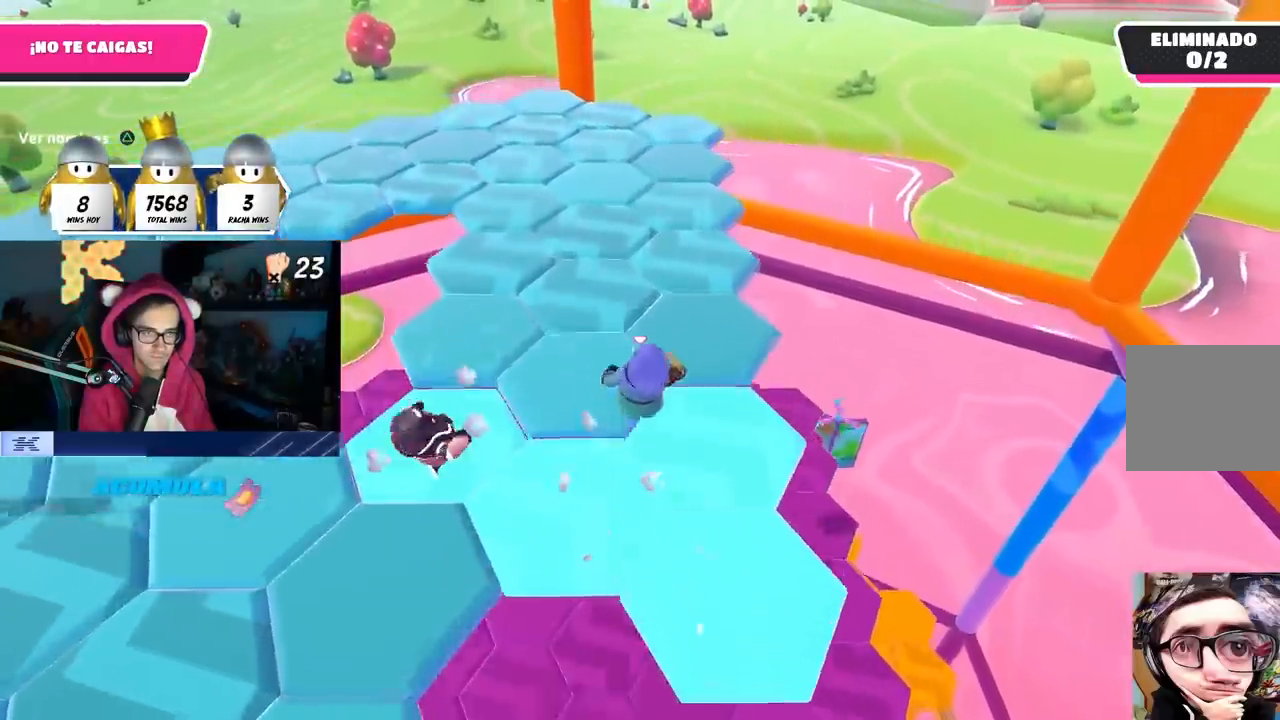
{"buttons": [], "left_stick": "up", "right_stick": "center", "events": []}
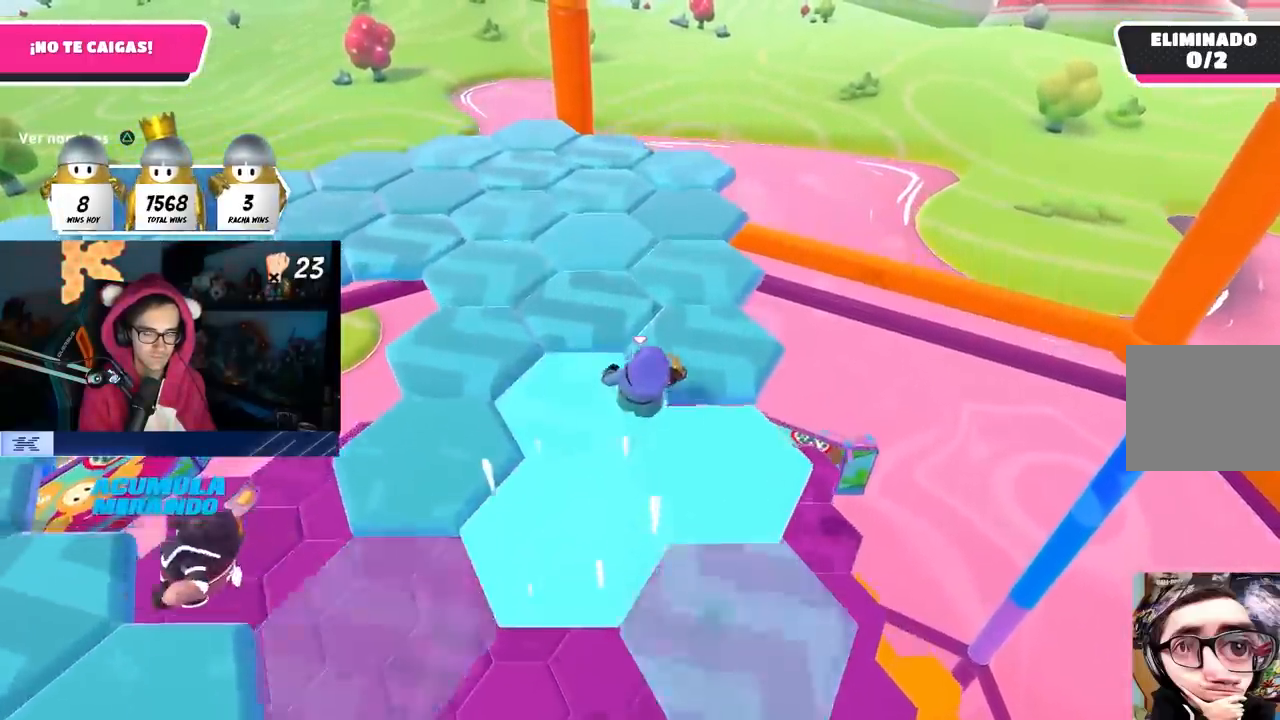
{"buttons": [], "left_stick": "up", "right_stick": "center", "events": []}
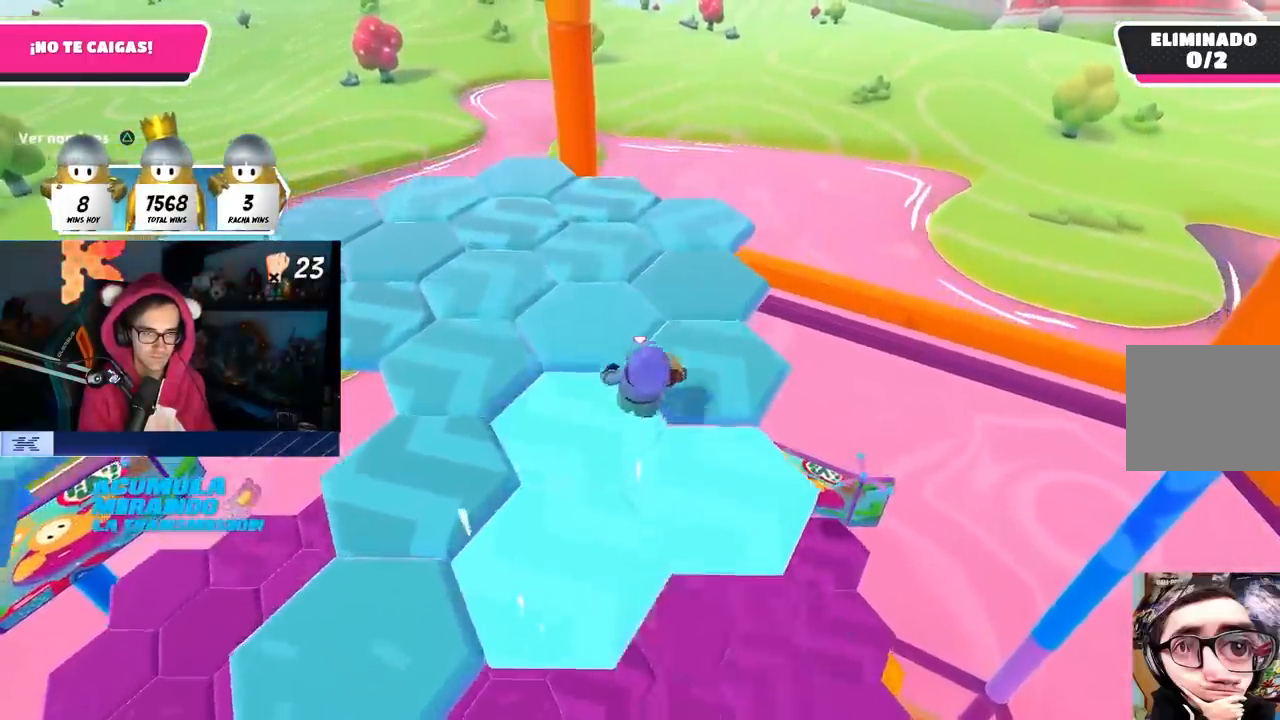
{"buttons": [], "left_stick": "up-right", "right_stick": "left", "events": [[83, "right_stick", "left"], [433, "left_stick", "up-right"]]}
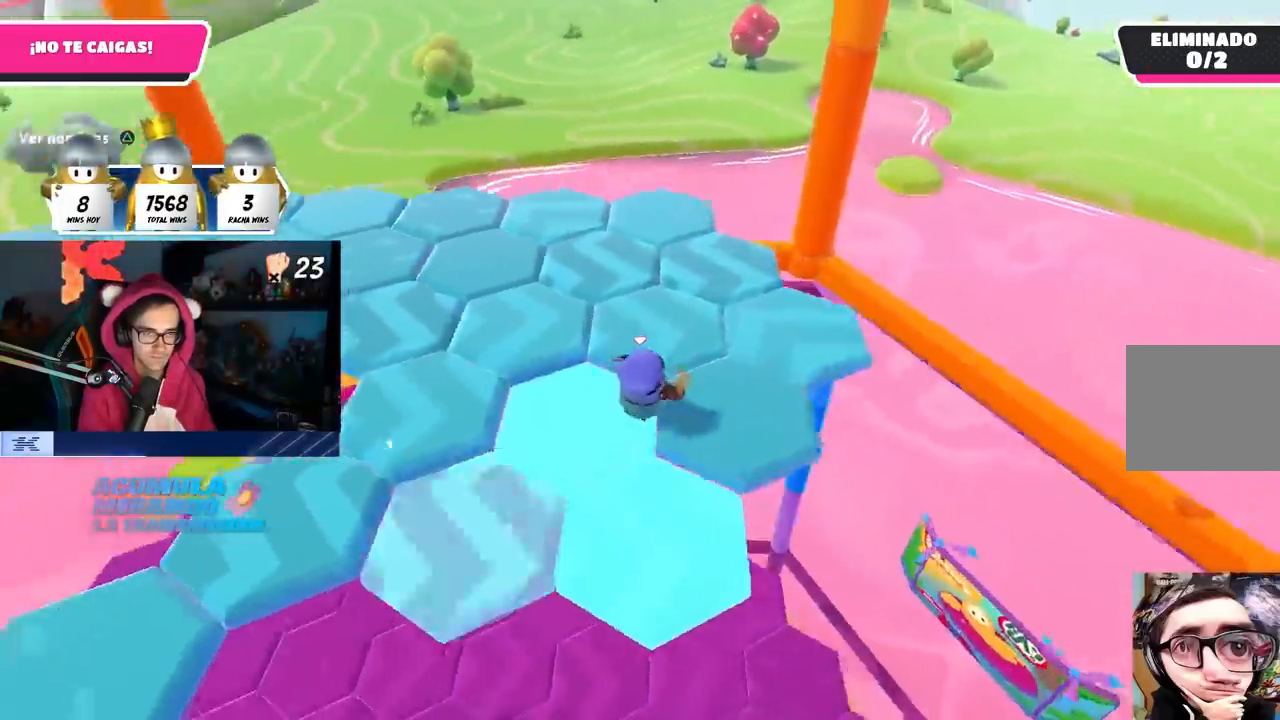
{"buttons": [], "left_stick": "up-right", "right_stick": "left", "events": []}
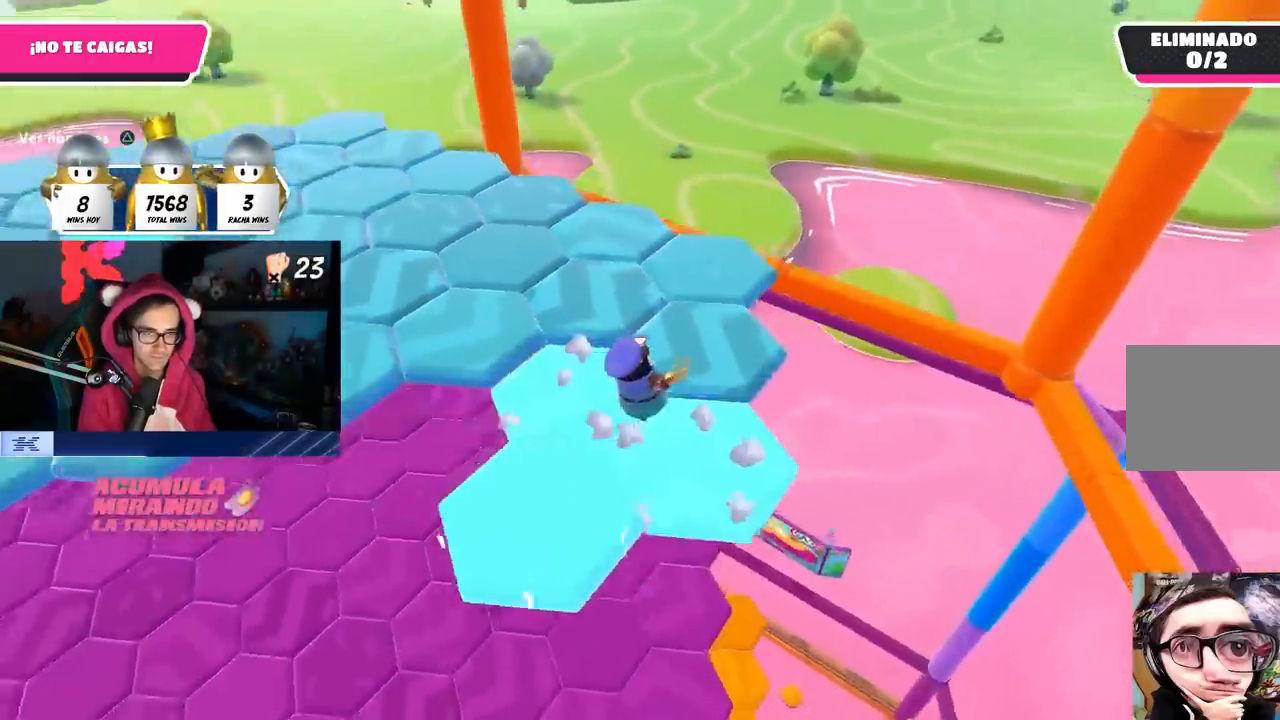
{"buttons": [], "left_stick": "up-right", "right_stick": "left", "events": []}
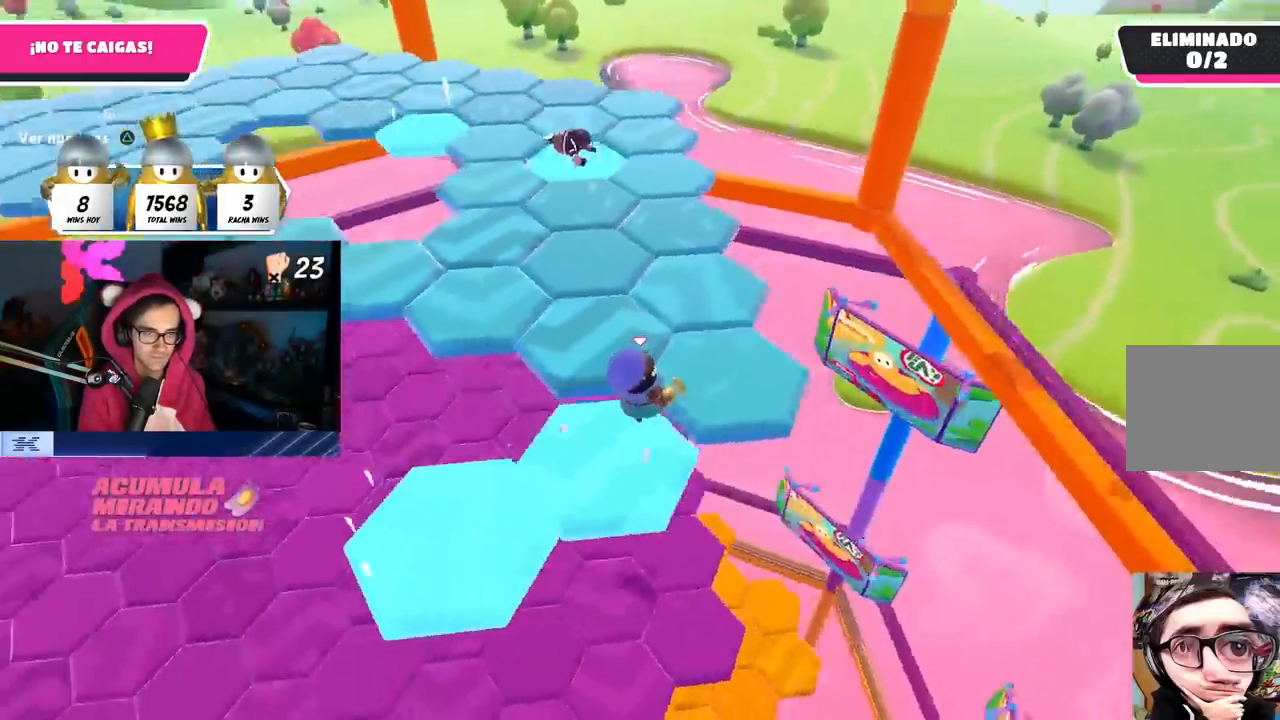
{"buttons": [], "left_stick": "up", "right_stick": "left", "events": [[150, "left_stick", "up"]]}
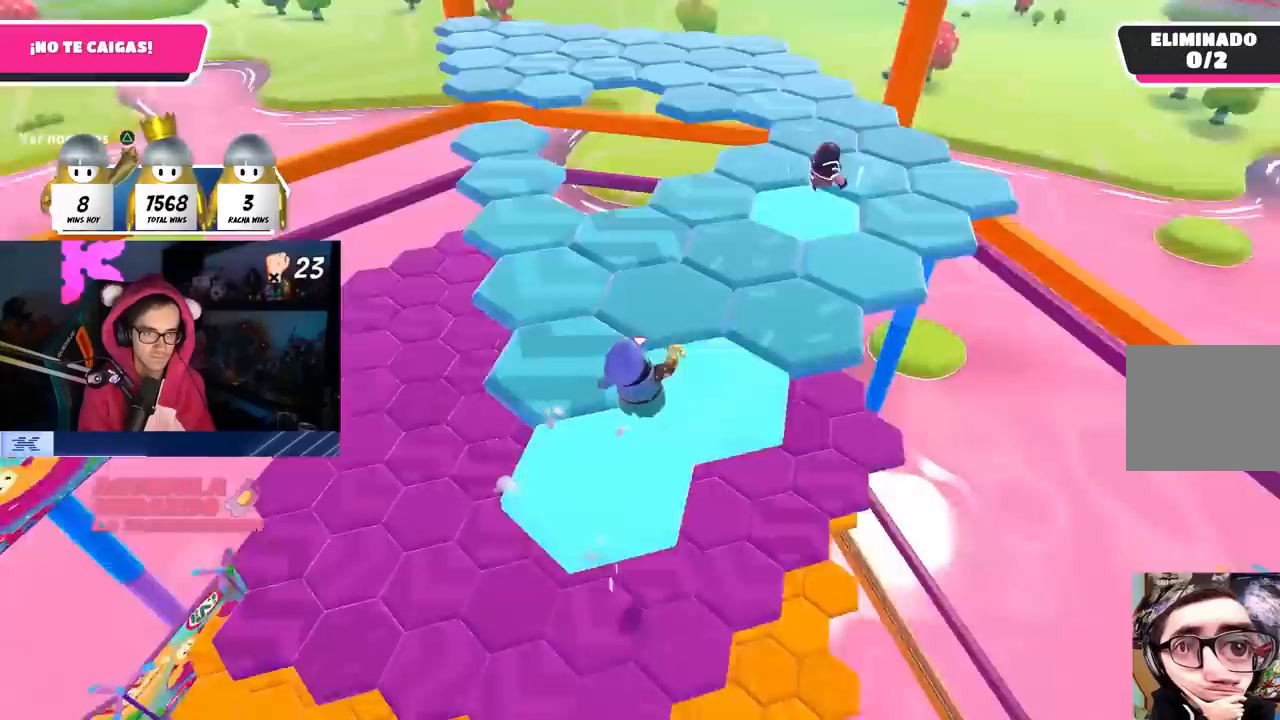
{"buttons": [], "left_stick": "up", "right_stick": "center", "events": [[33, "right_stick", "center"]]}
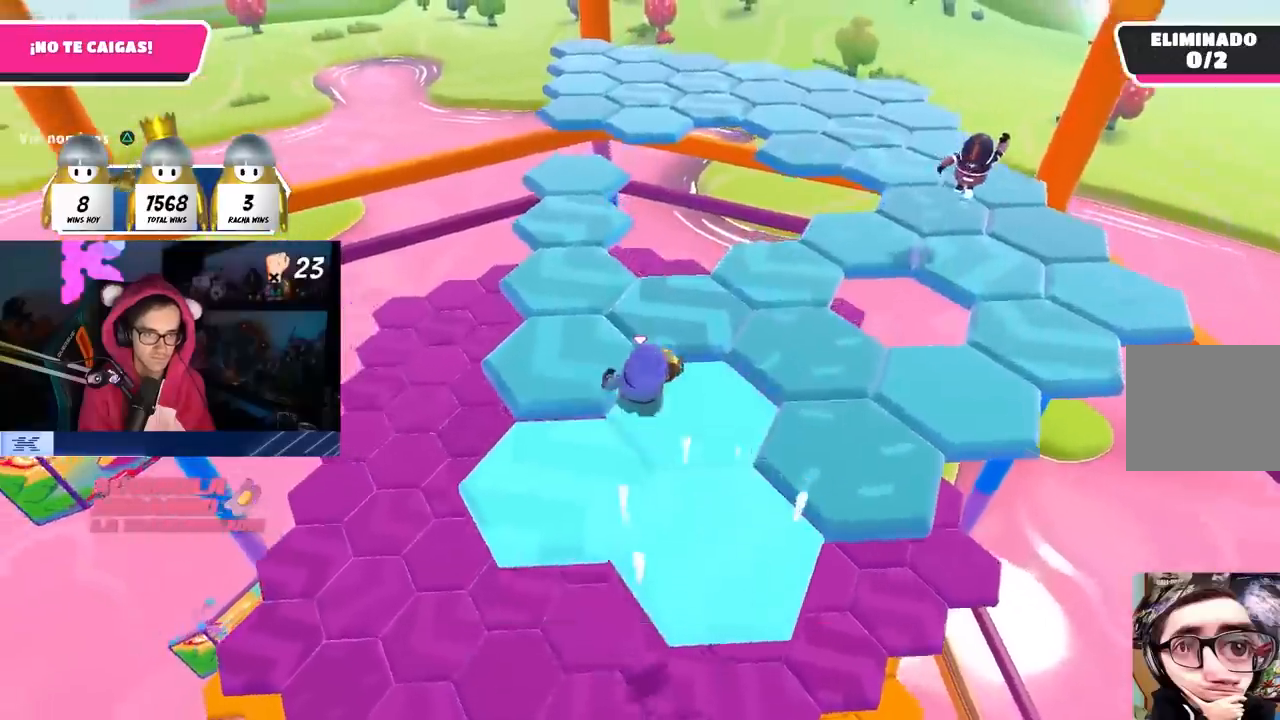
{"buttons": [], "left_stick": "up", "right_stick": "center", "events": []}
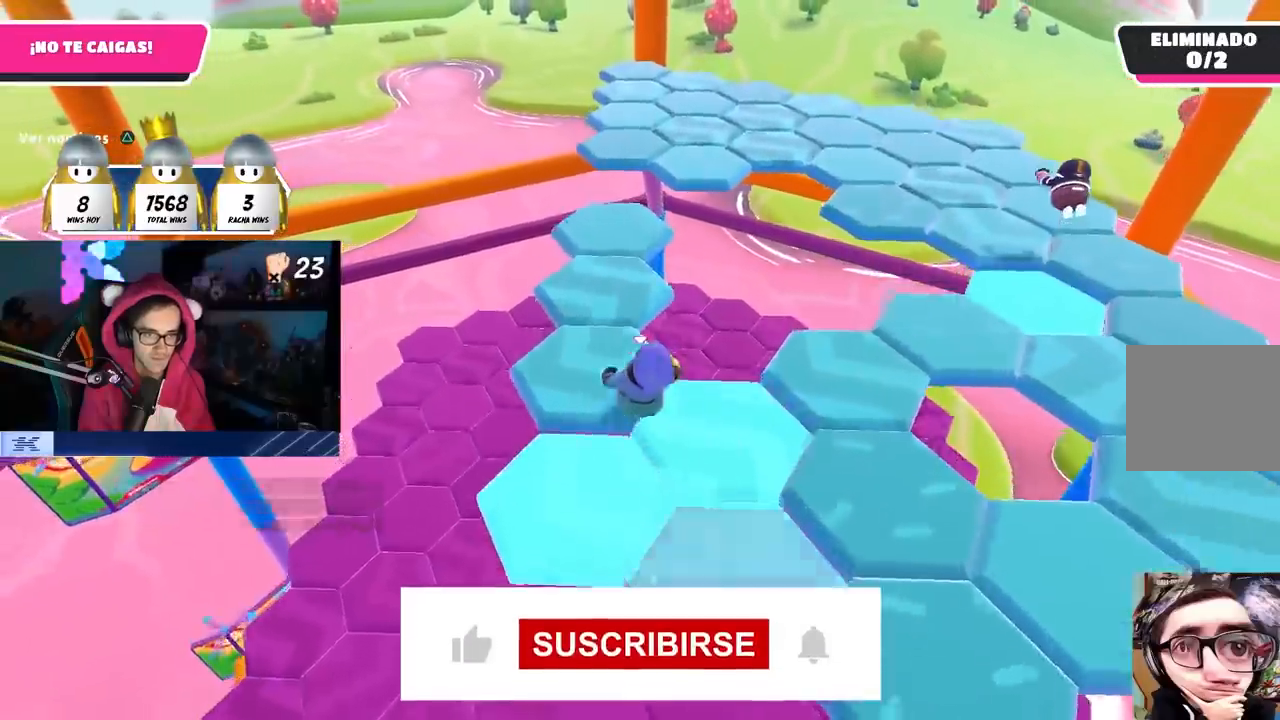
{"buttons": [], "left_stick": "up", "right_stick": "center", "events": []}
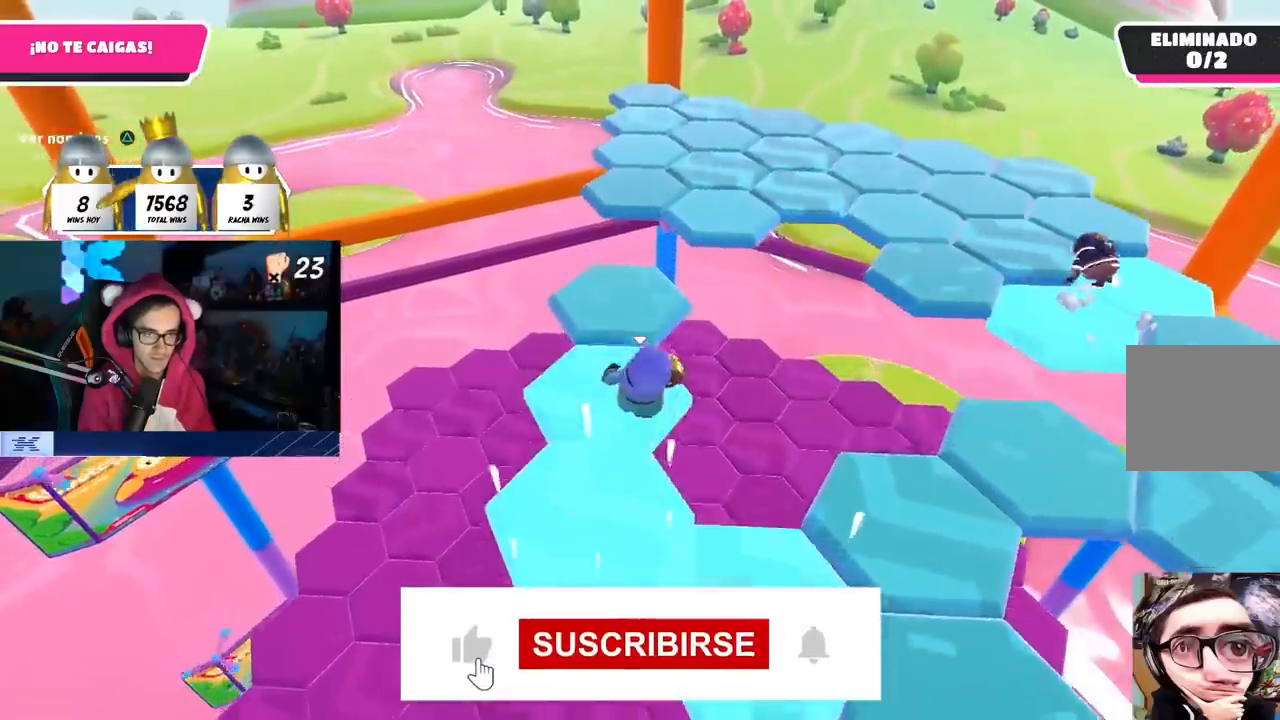
{"buttons": ["CROSS"], "left_stick": "up", "right_stick": "center", "events": [[483, "CROSS", "down"]]}
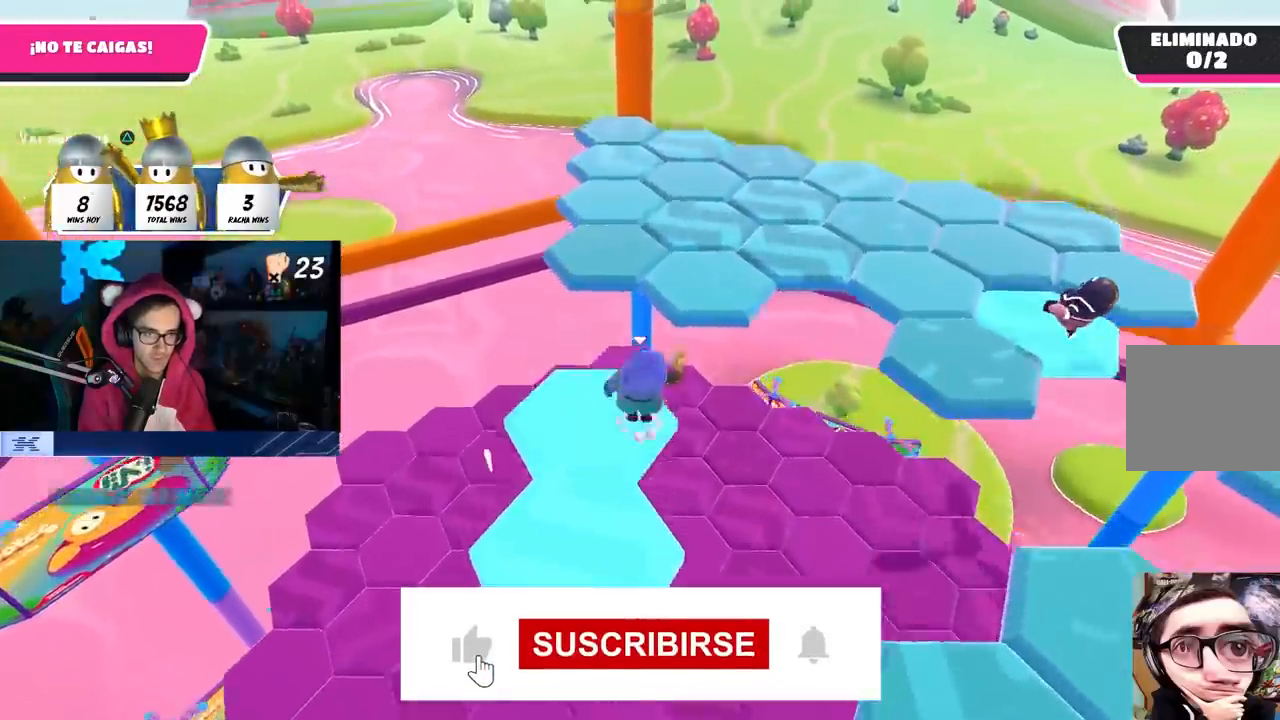
{"buttons": [], "left_stick": "up", "right_stick": "center", "events": [[167, "CROSS", "up"]]}
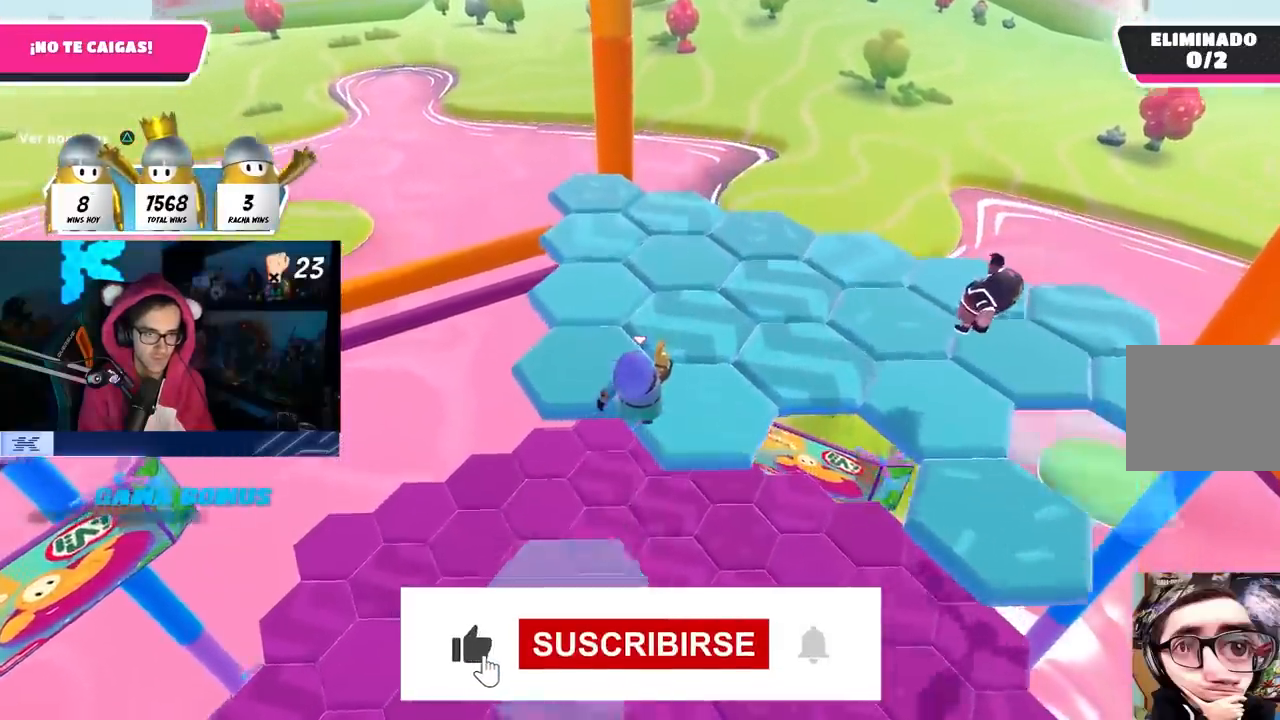
{"buttons": [], "left_stick": "up", "right_stick": "center", "events": []}
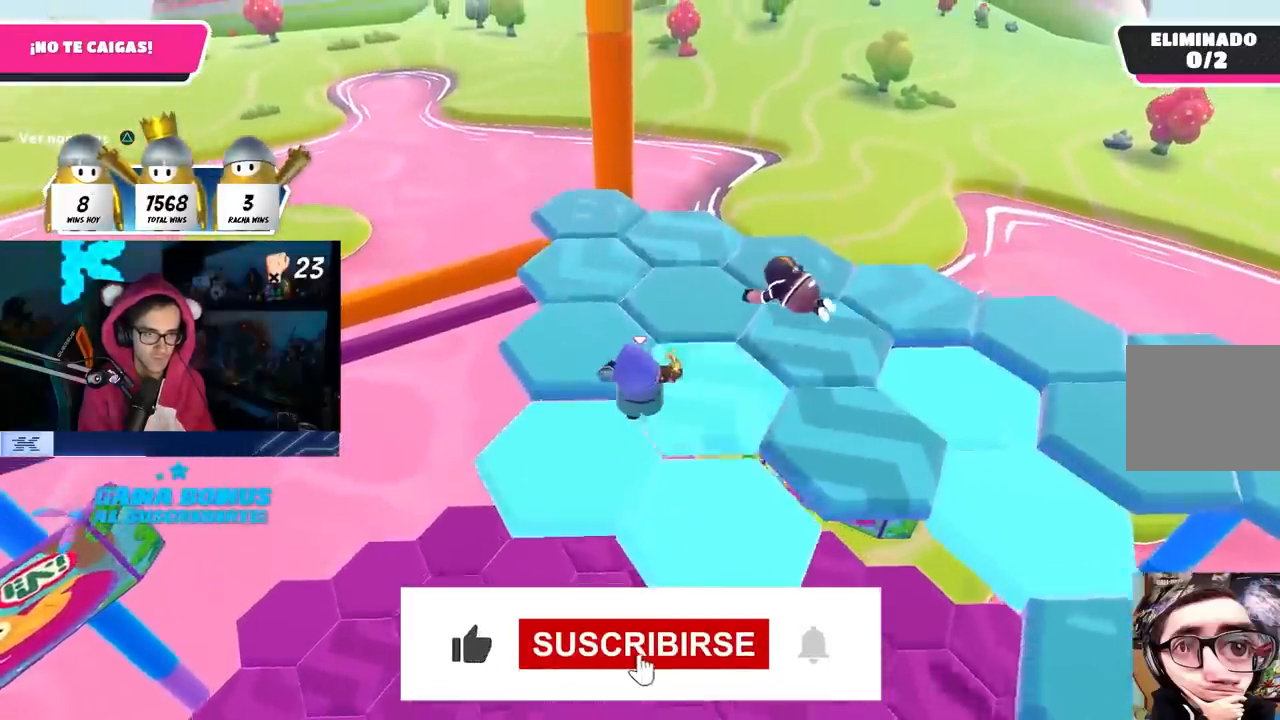
{"buttons": [], "left_stick": "up", "right_stick": "center", "events": []}
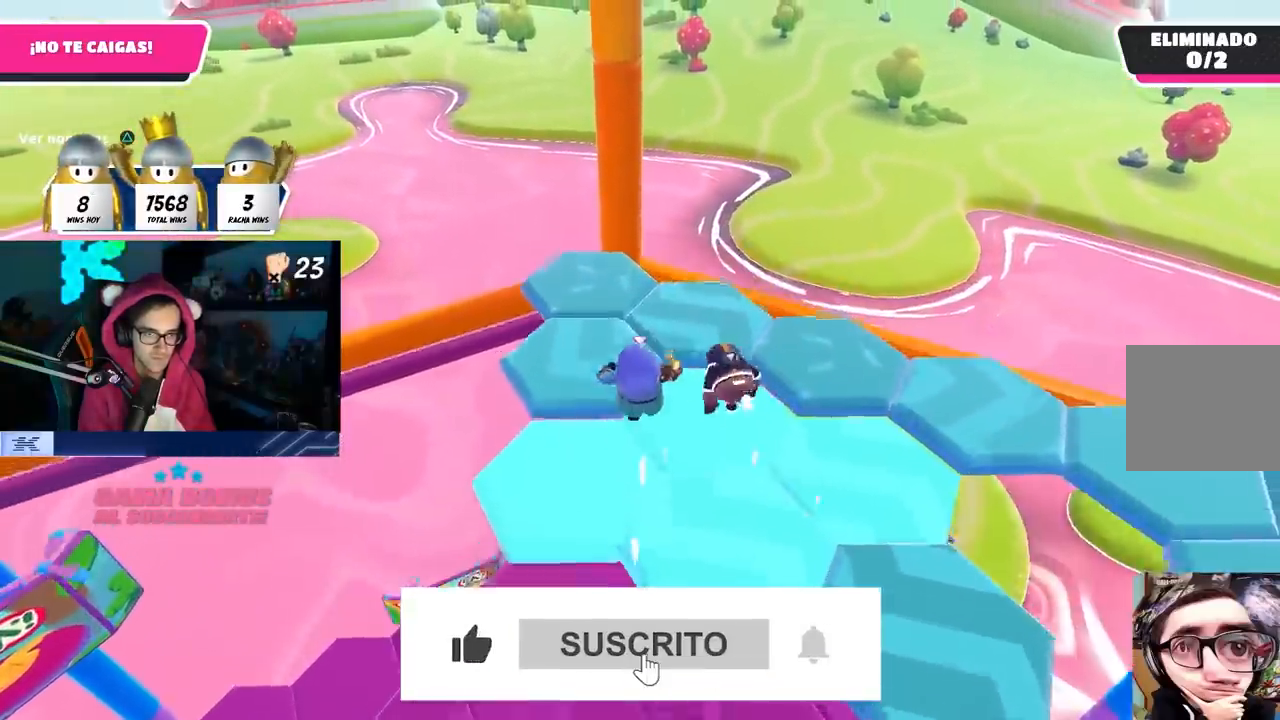
{"buttons": [], "left_stick": "up", "right_stick": "left", "events": [[417, "right_stick", "left"]]}
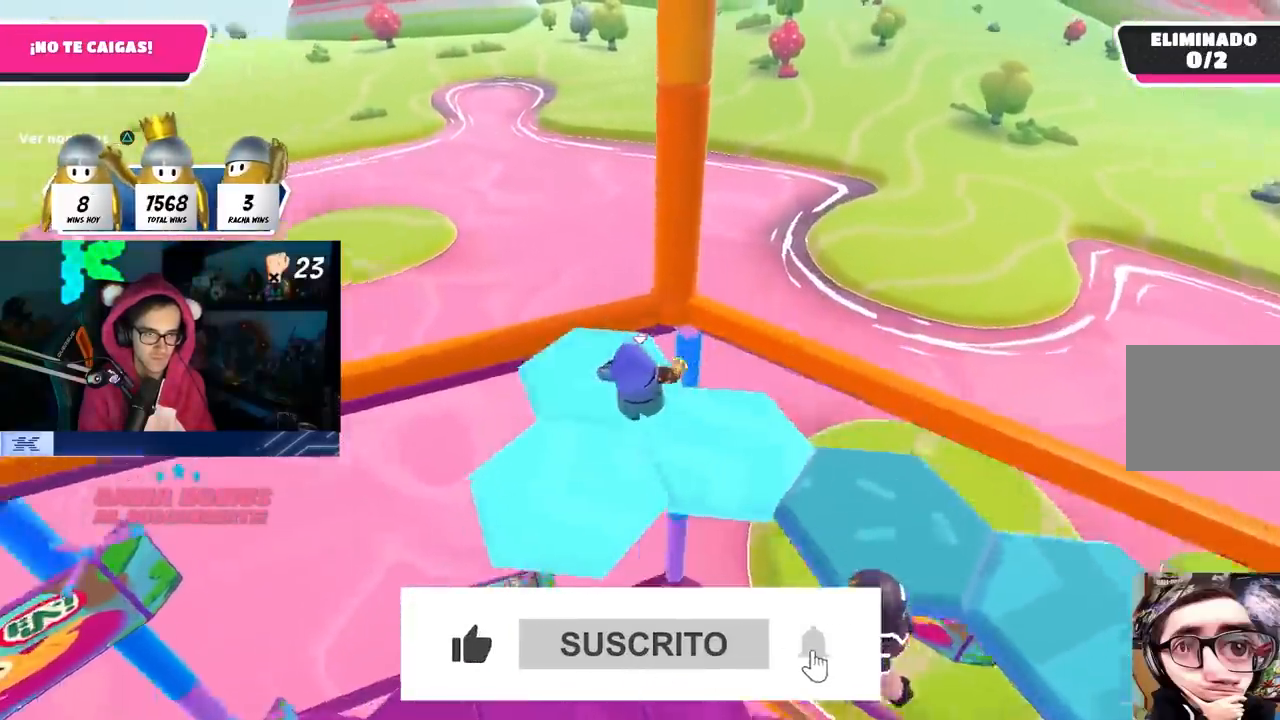
{"buttons": [], "left_stick": "right", "right_stick": "left", "events": [[50, "left_stick", "up-left"], [417, "left_stick", "center"], [483, "left_stick", "right"]]}
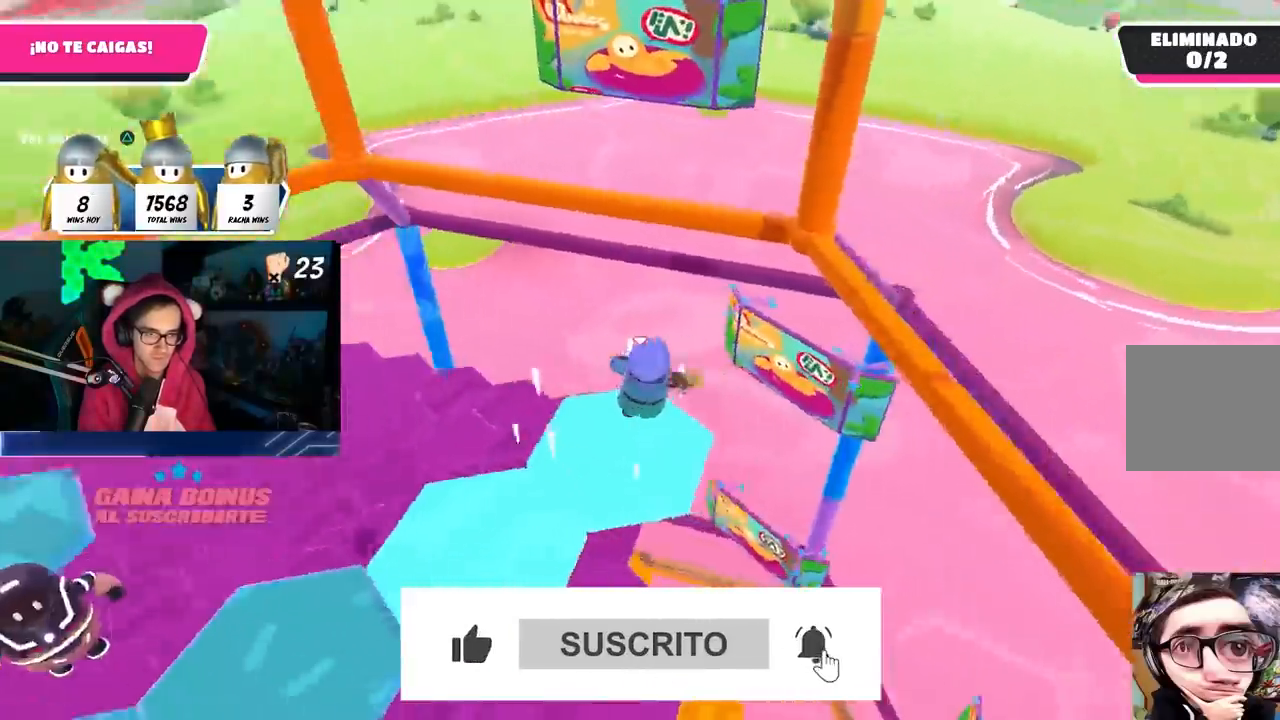
{"buttons": [], "left_stick": "left", "right_stick": "center", "events": [[83, "left_stick", "down"], [150, "right_stick", "center"], [200, "left_stick", "left"]]}
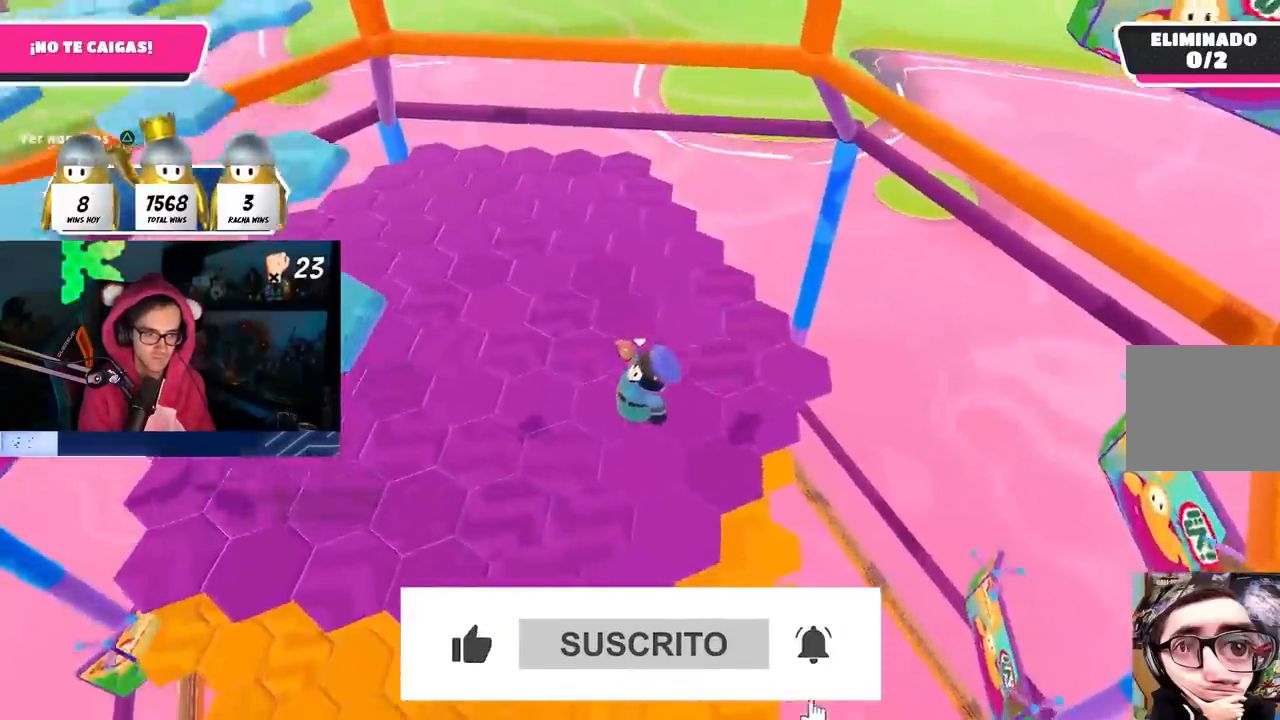
{"buttons": [], "left_stick": "right", "right_stick": "right", "events": [[233, "left_stick", "up-left"], [400, "left_stick", "right"], [400, "right_stick", "right"]]}
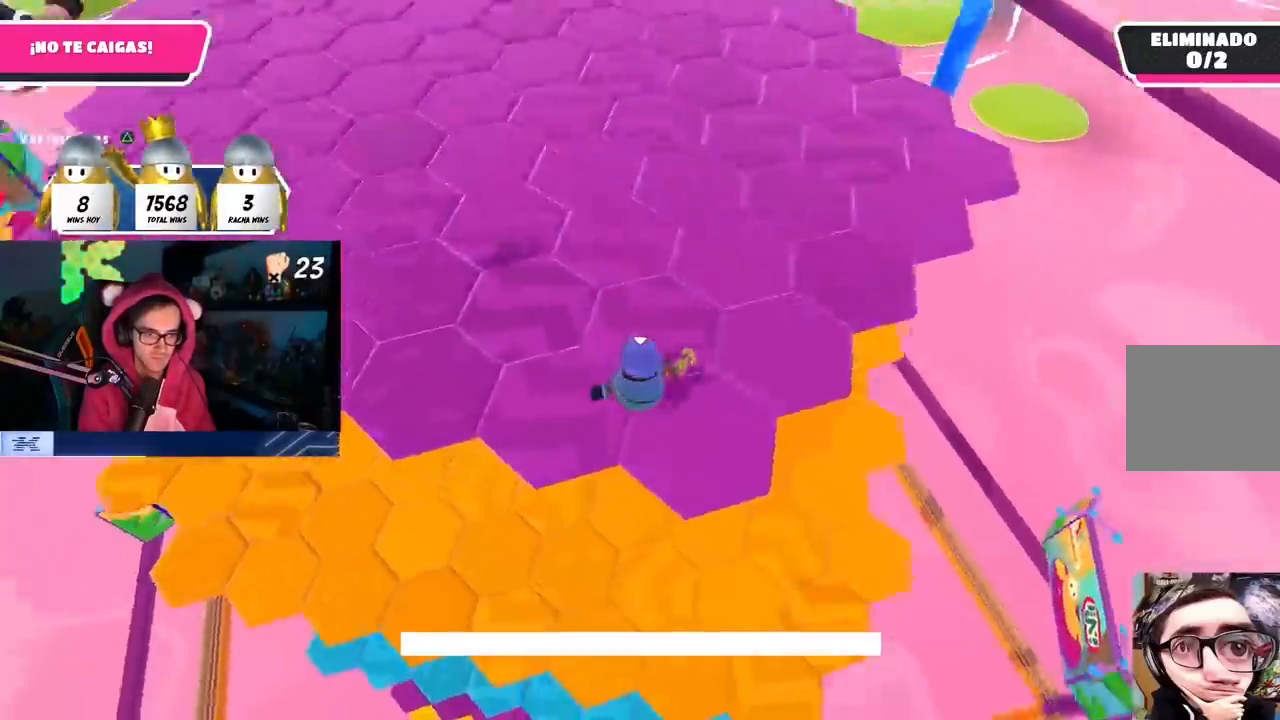
{"buttons": [], "left_stick": "up", "right_stick": "center", "events": [[217, "right_stick", "center"], [233, "left_stick", "up"], [300, "left_stick", "up-left"], [433, "left_stick", "up"]]}
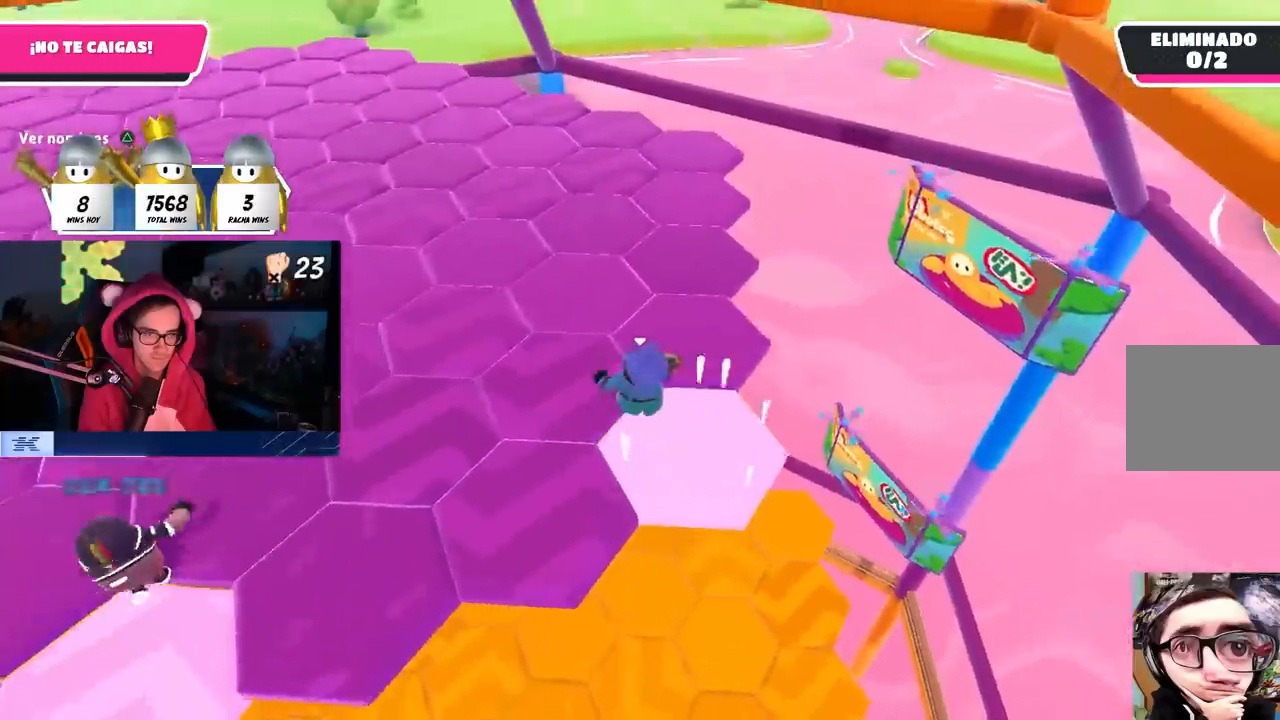
{"buttons": [], "left_stick": "up", "right_stick": "center", "events": []}
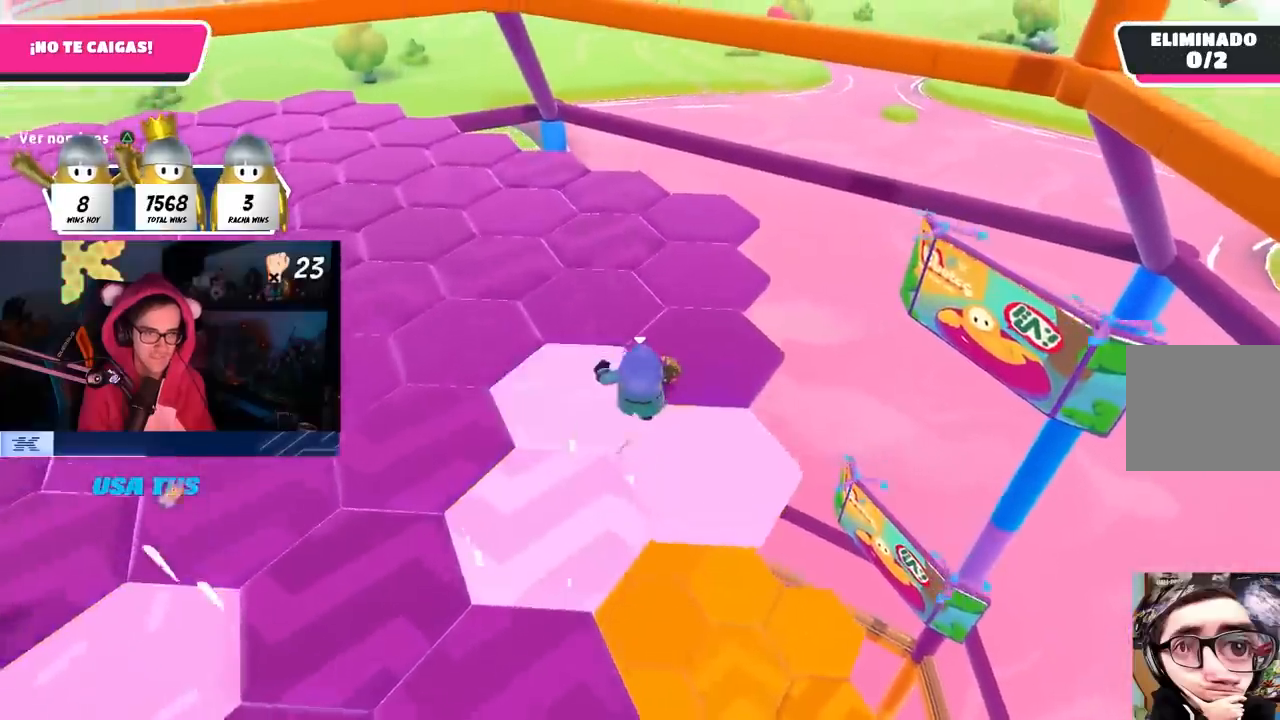
{"buttons": [], "left_stick": "up", "right_stick": "center", "events": [[300, "right_stick", "up"], [383, "right_stick", "center"]]}
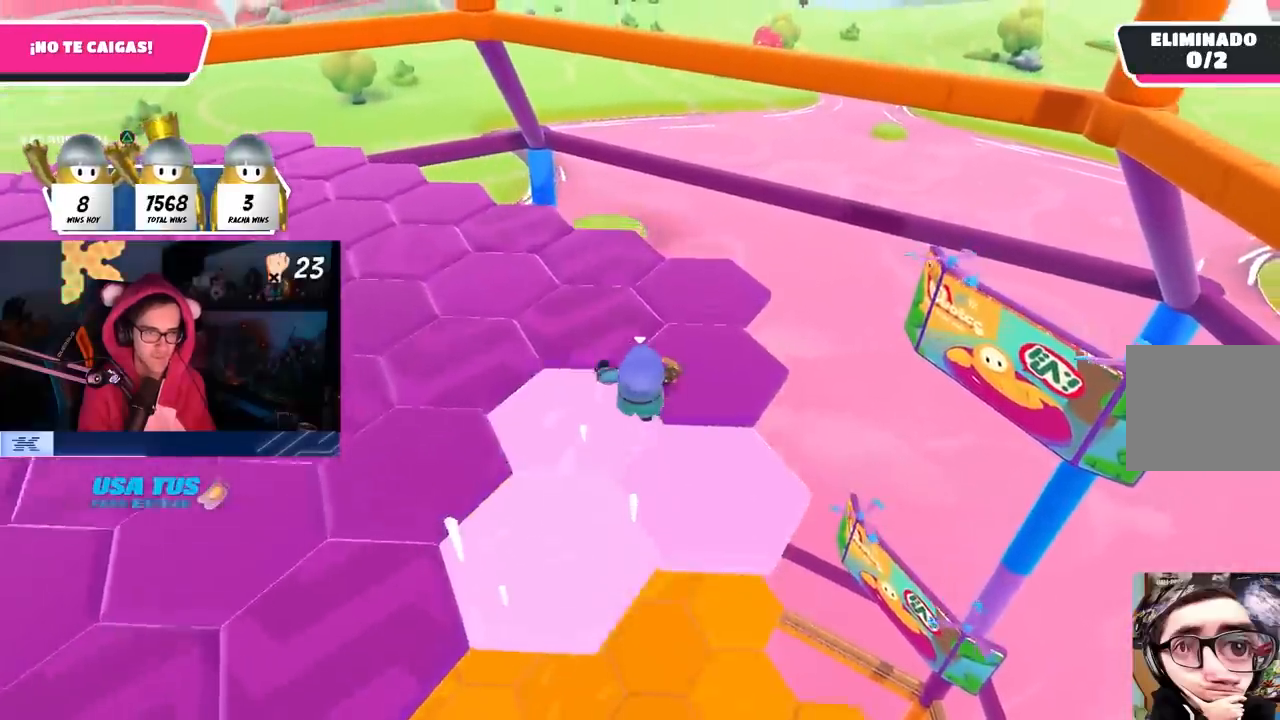
{"buttons": [], "left_stick": "up", "right_stick": "left", "events": [[467, "right_stick", "left"]]}
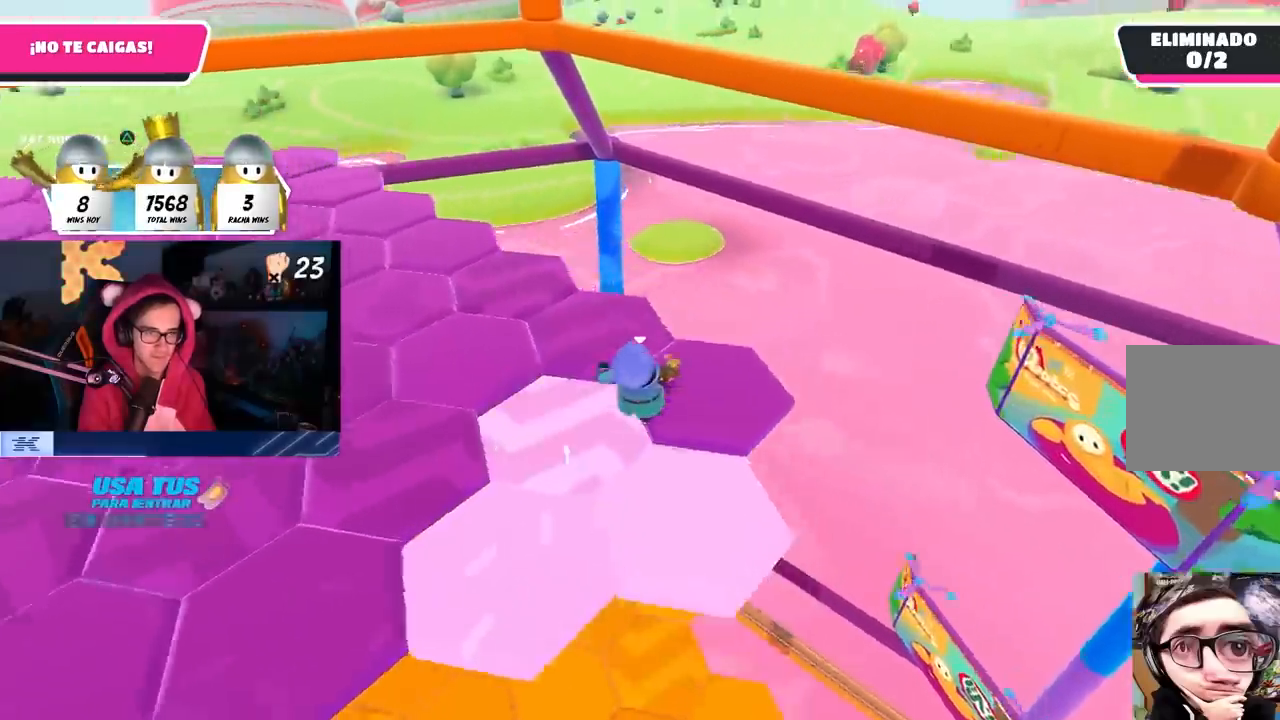
{"buttons": [], "left_stick": "up", "right_stick": "center", "events": [[117, "left_stick", "up-left"], [333, "left_stick", "up"], [350, "right_stick", "center"]]}
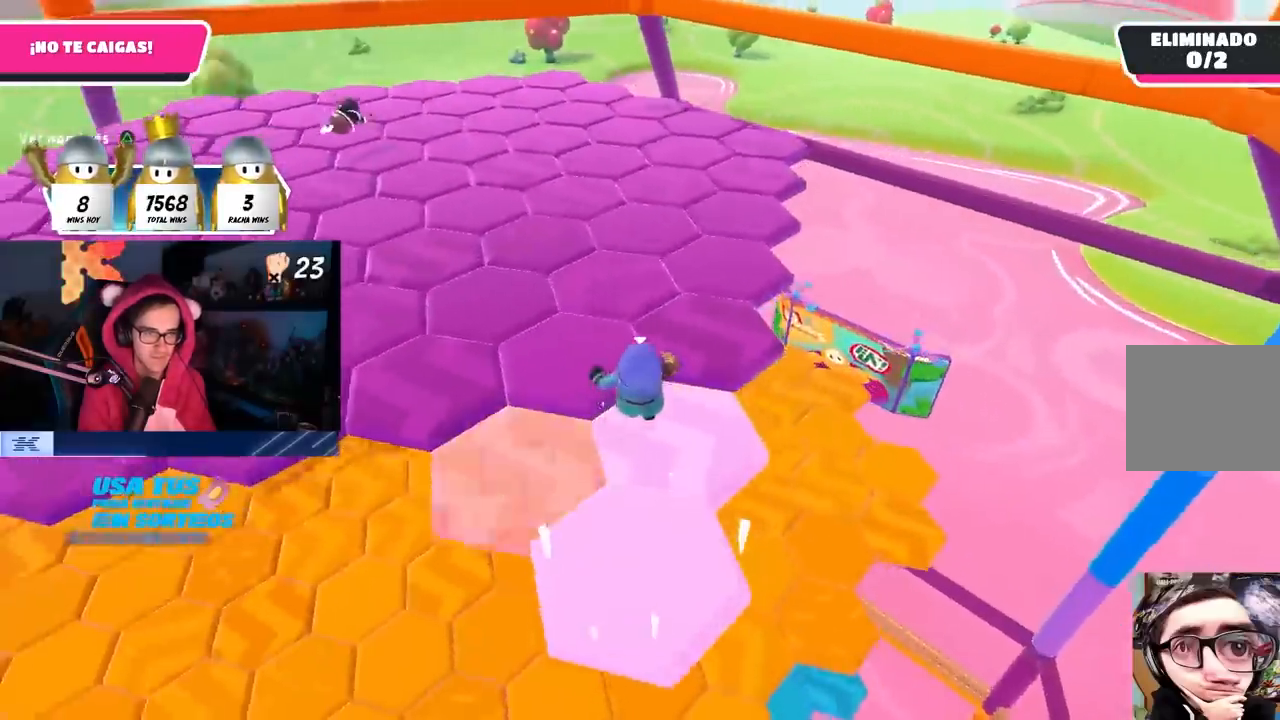
{"buttons": [], "left_stick": "up", "right_stick": "center", "events": [[100, "right_stick", "right"], [200, "right_stick", "center"]]}
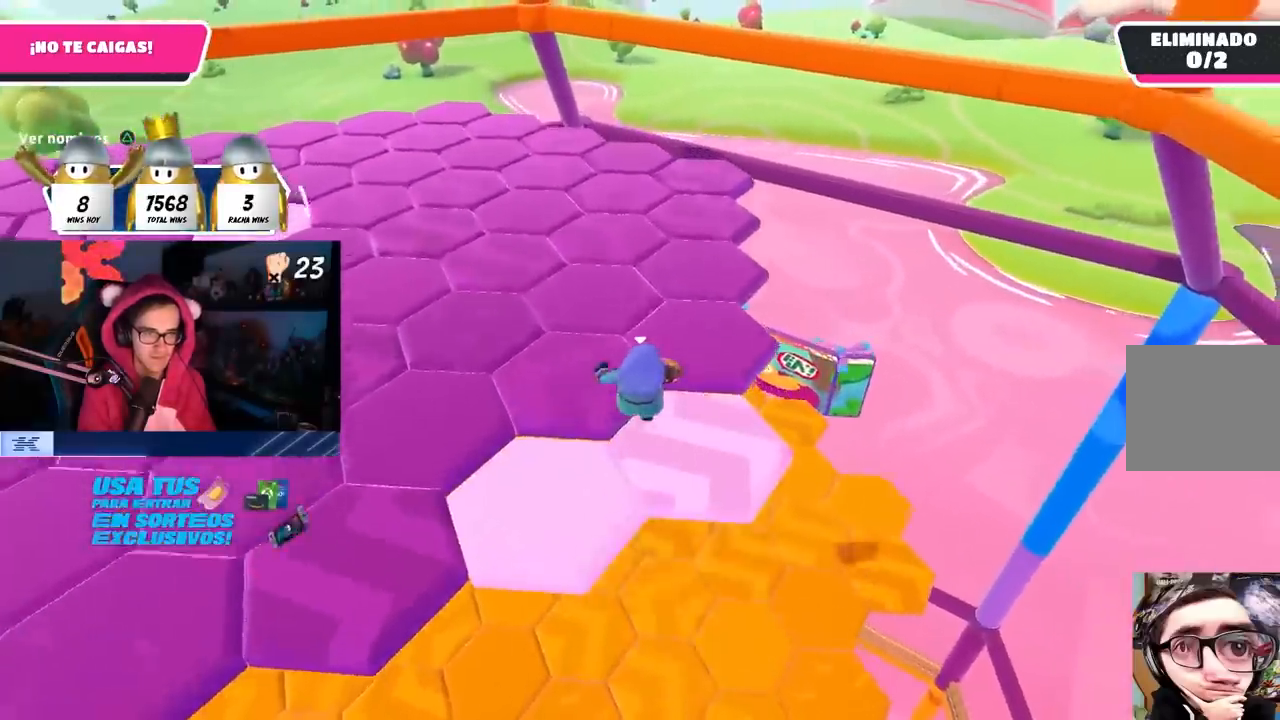
{"buttons": [], "left_stick": "up", "right_stick": "center", "events": []}
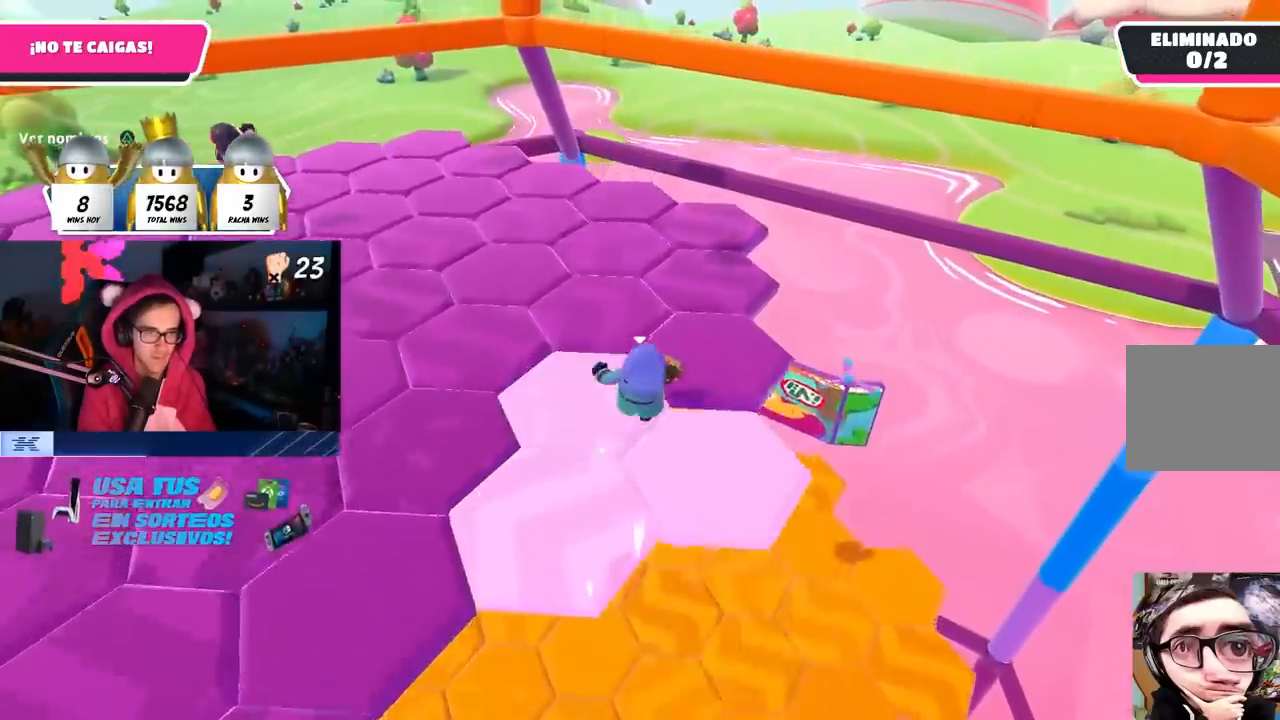
{"buttons": [], "left_stick": "up", "right_stick": "center", "events": []}
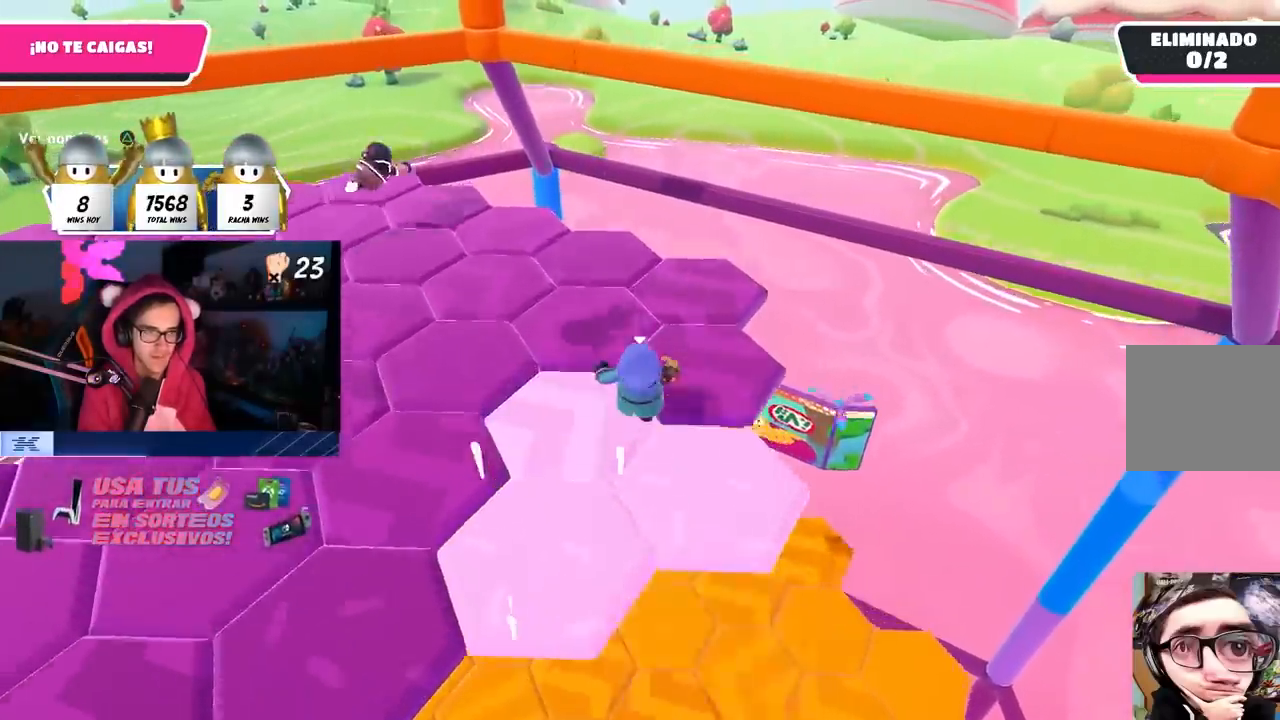
{"buttons": [], "left_stick": "up", "right_stick": "left", "events": [[450, "right_stick", "left"]]}
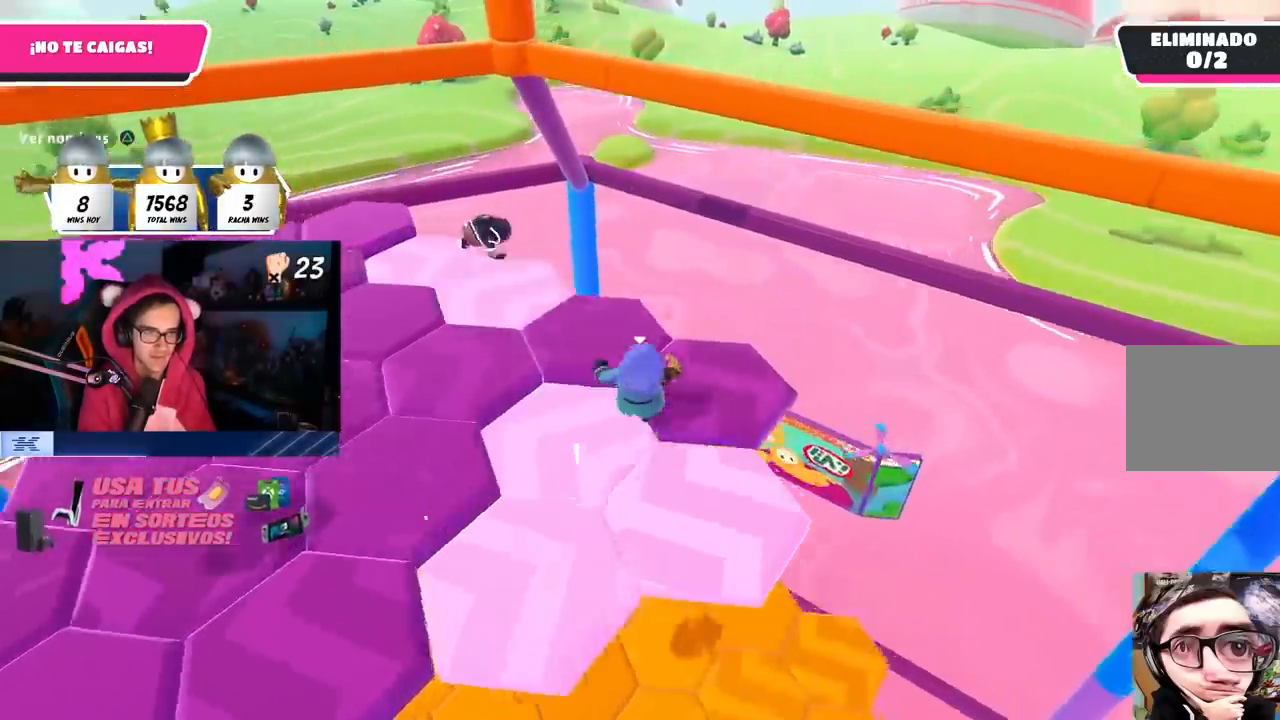
{"buttons": [], "left_stick": "up-left", "right_stick": "right", "events": [[283, "left_stick", "up-left"], [433, "right_stick", "right"]]}
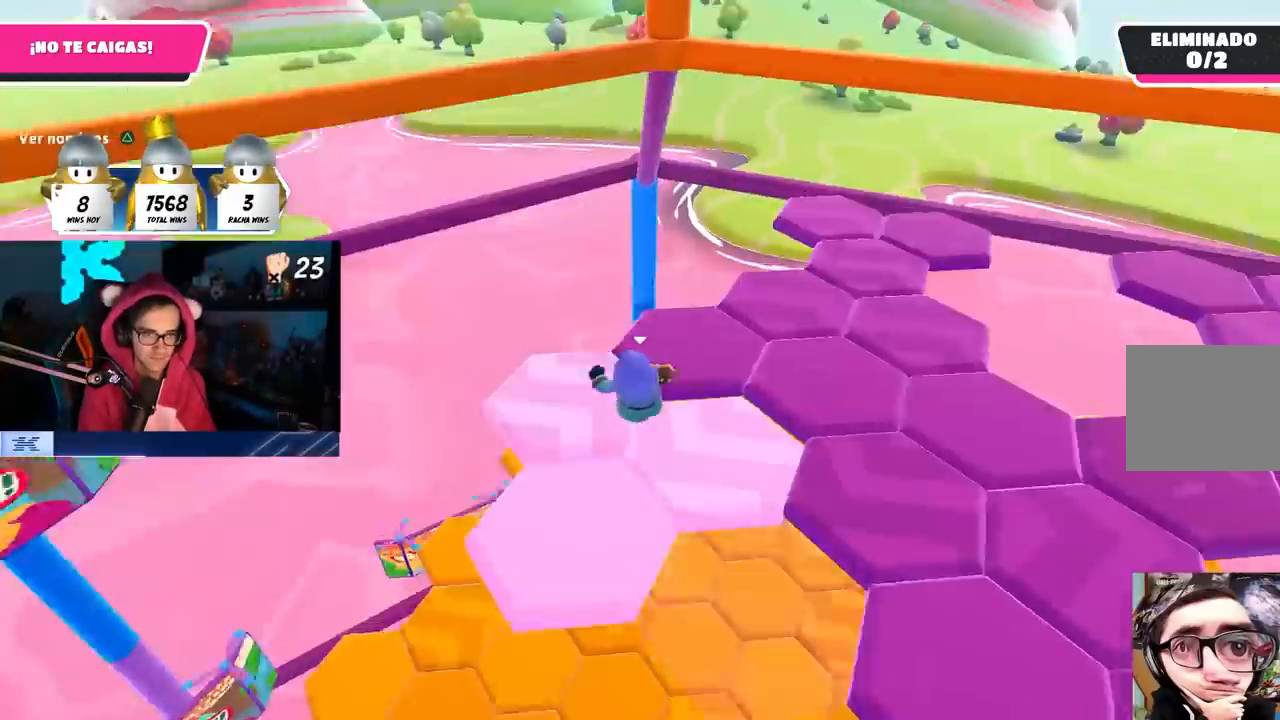
{"buttons": [], "left_stick": "up-left", "right_stick": "left", "events": [[17, "R1", "down"], [83, "R1", "up"], [183, "right_stick", "center"], [233, "right_stick", "down-left"], [283, "R1", "down"], [333, "R1", "up"], [450, "right_stick", "left"]]}